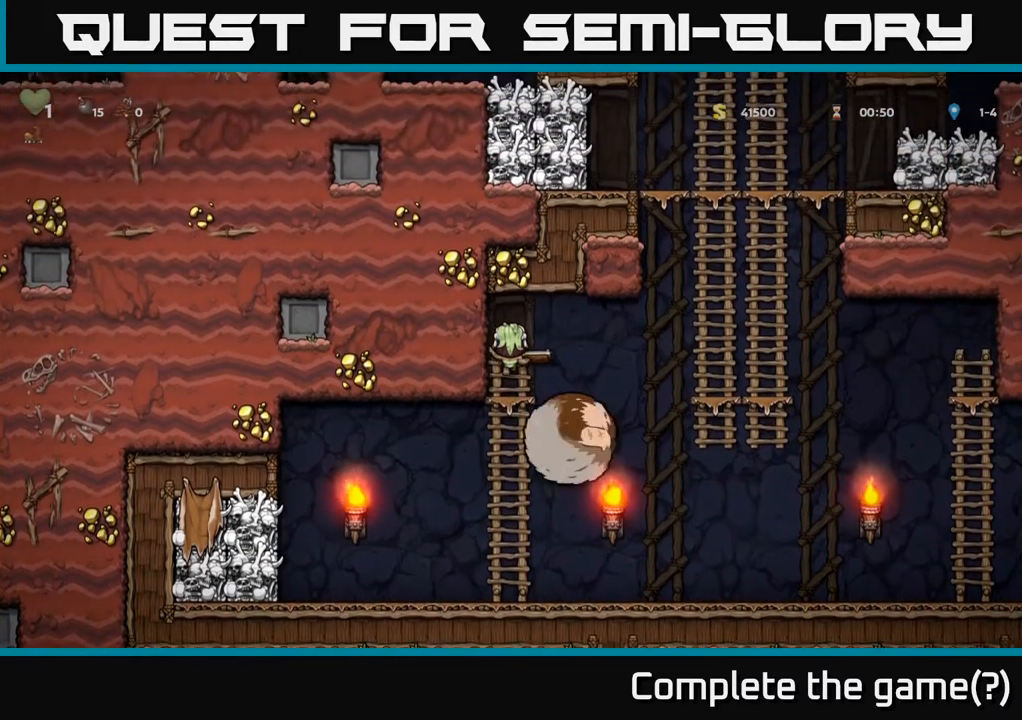
Gameplay with a controller (Xbox layout); each line is a JSON object with the inputs held at the frame after it. "events" lists button and stick changes between this image and that frame as [ms after this image, input, new state], when the widget could be followed in between.
{"buttons": ["DPAD_DOWN"], "left_stick": "center", "right_stick": "center", "events": [[117, "DPAD_UP", "up"], [467, "DPAD_DOWN", "down"]]}
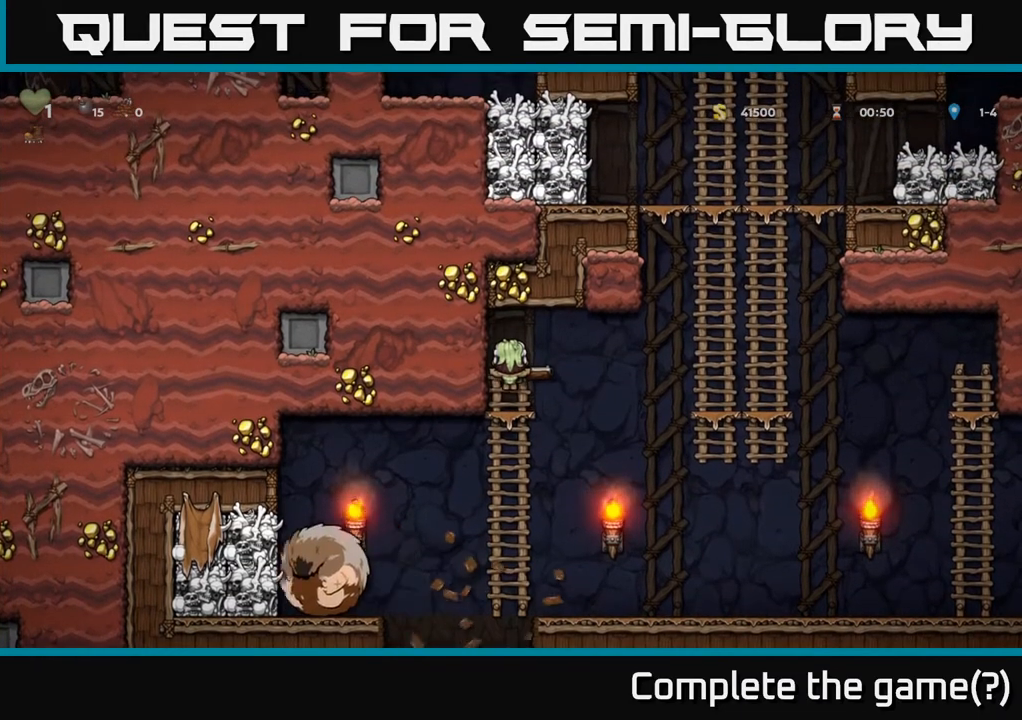
{"buttons": ["DPAD_LEFT"], "left_stick": "center", "right_stick": "center", "events": [[17, "A", "down"], [183, "A", "up"], [250, "DPAD_DOWN", "up"], [333, "DPAD_LEFT", "down"]]}
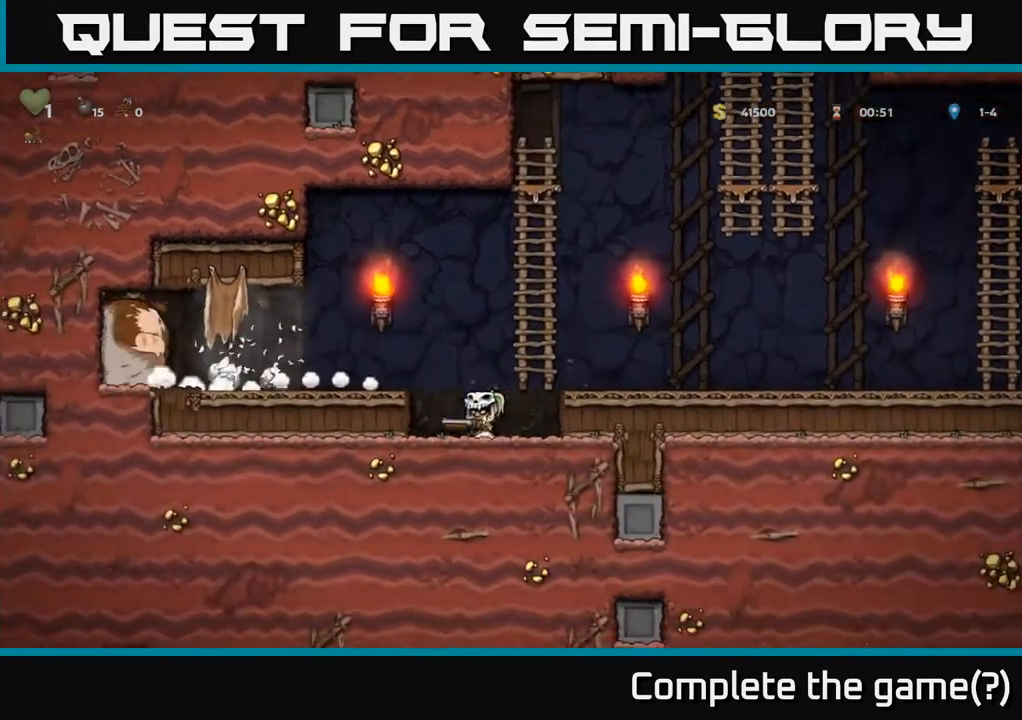
{"buttons": ["DPAD_LEFT"], "left_stick": "center", "right_stick": "center", "events": [[67, "DPAD_LEFT", "up"], [117, "A", "down"], [200, "DPAD_LEFT", "down"], [283, "A", "up"]]}
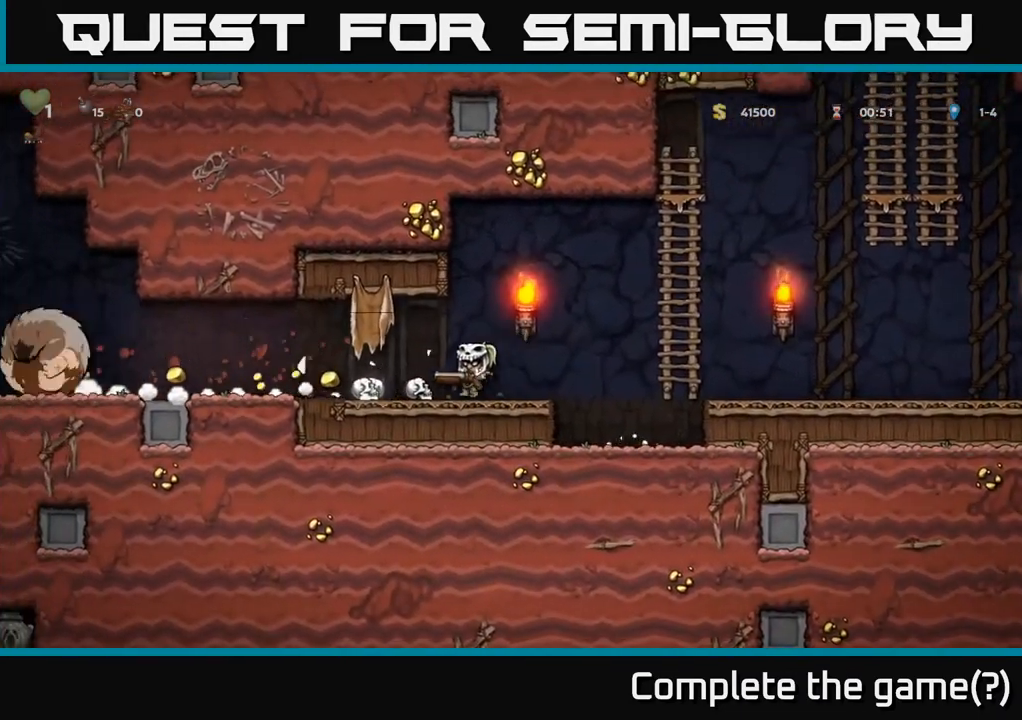
{"buttons": ["DPAD_LEFT"], "left_stick": "center", "right_stick": "center", "events": [[17, "X", "down"], [133, "X", "up"]]}
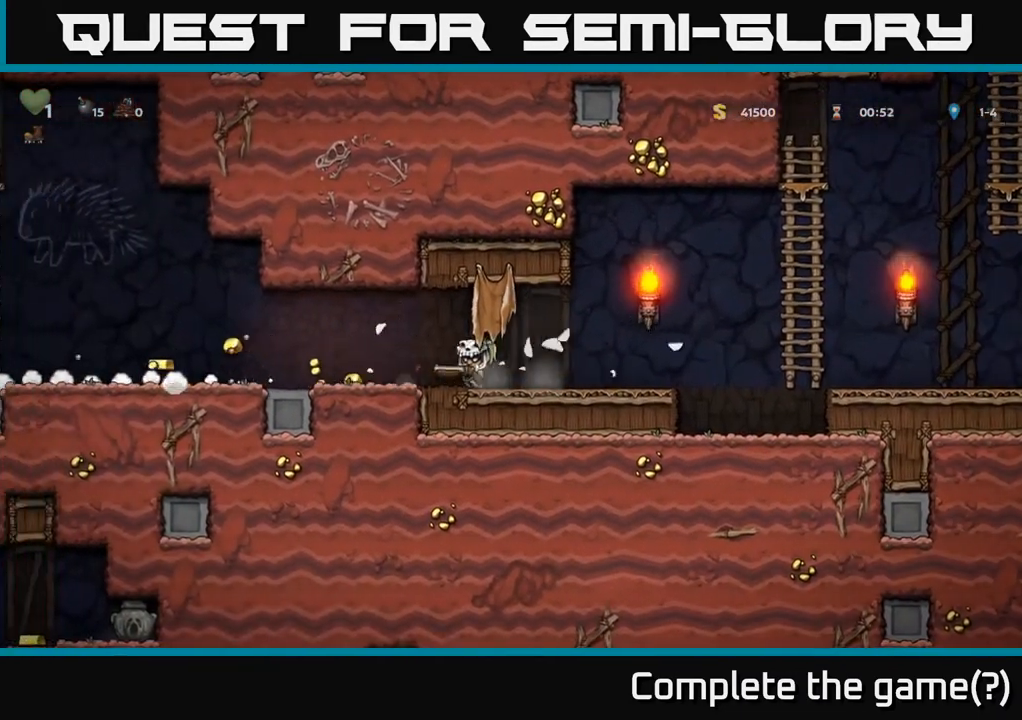
{"buttons": ["DPAD_LEFT"], "left_stick": "center", "right_stick": "center", "events": []}
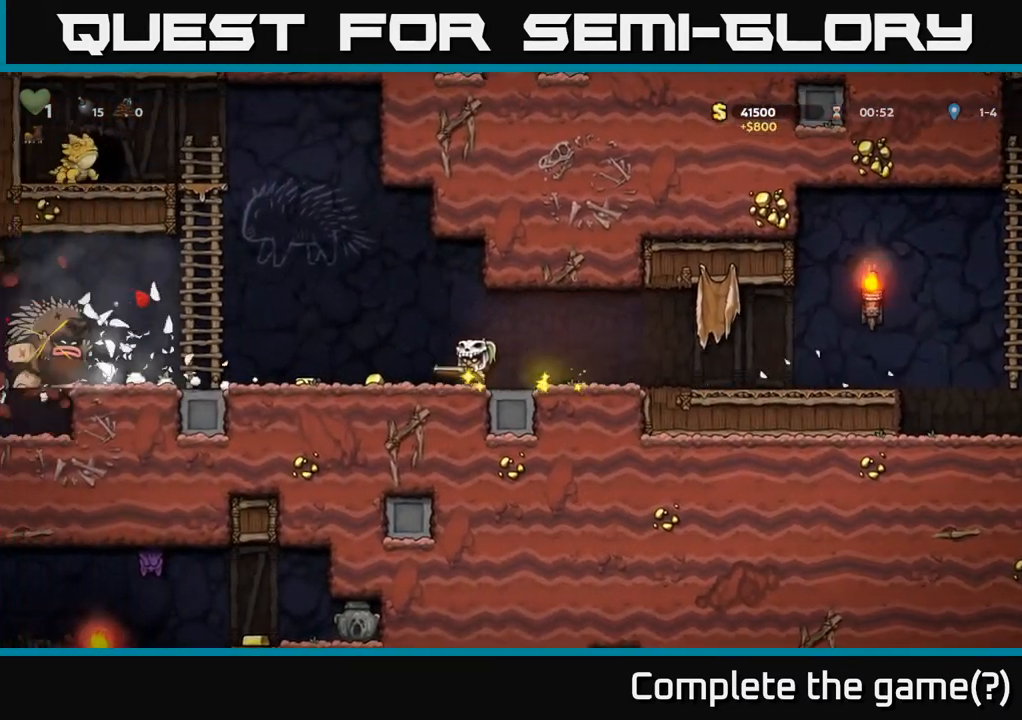
{"buttons": ["DPAD_LEFT"], "left_stick": "center", "right_stick": "center", "events": [[283, "DPAD_LEFT", "up"], [500, "DPAD_LEFT", "down"]]}
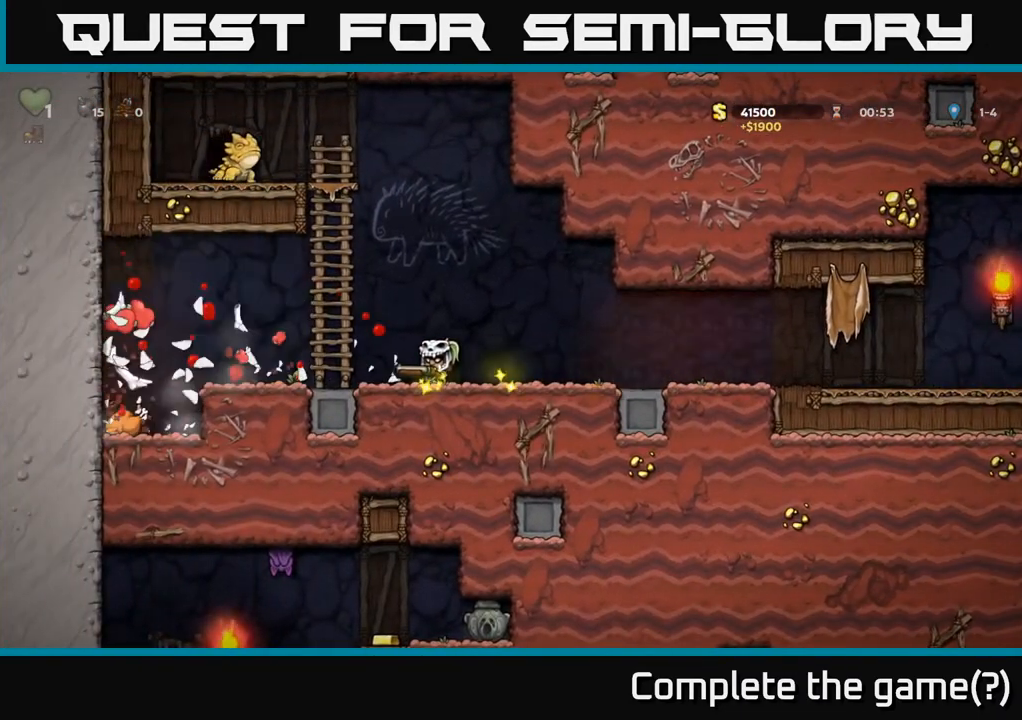
{"buttons": ["DPAD_LEFT"], "left_stick": "center", "right_stick": "center", "events": []}
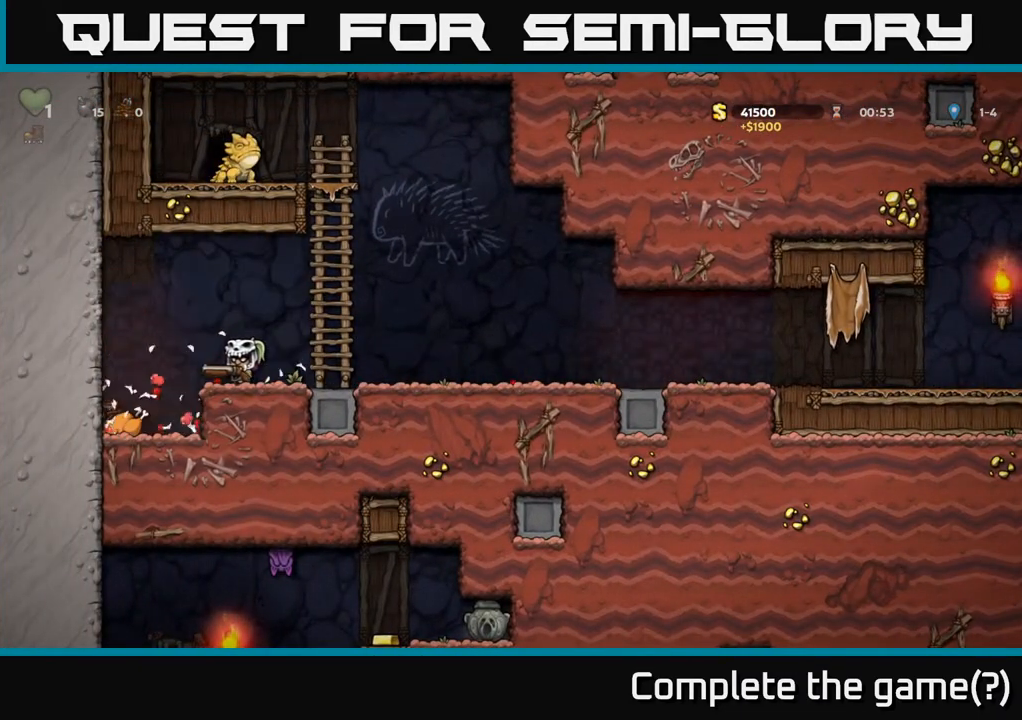
{"buttons": ["A", "DPAD_RIGHT"], "left_stick": "center", "right_stick": "center", "events": [[217, "DPAD_LEFT", "up"], [450, "DPAD_RIGHT", "down"], [467, "A", "down"]]}
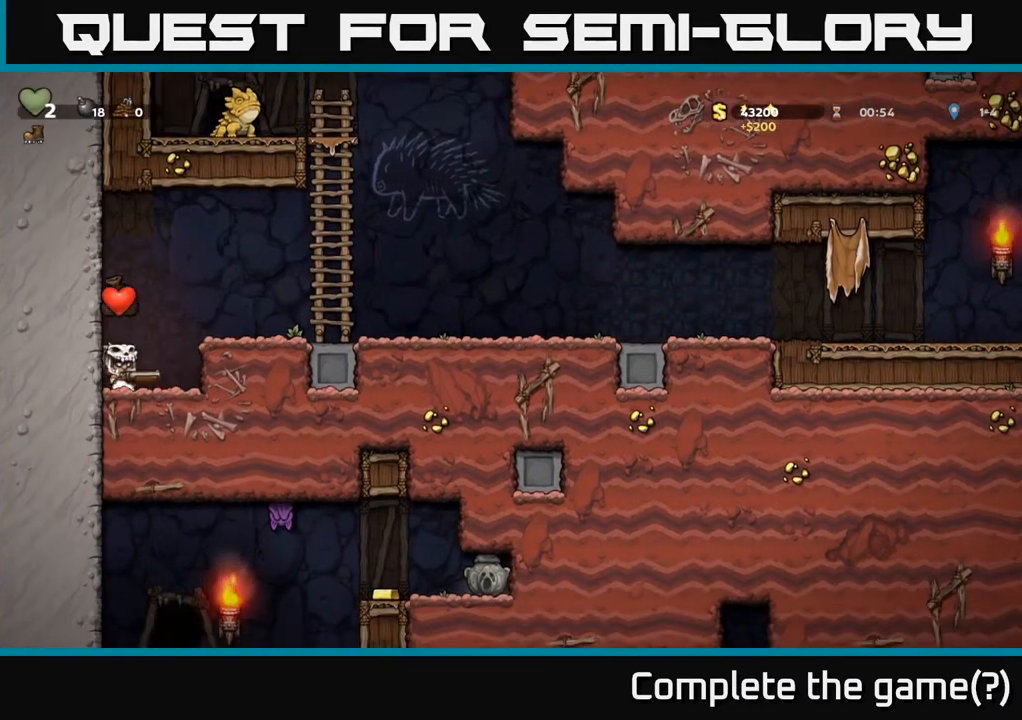
{"buttons": ["DPAD_UP"], "left_stick": "center", "right_stick": "center", "events": [[167, "A", "up"], [400, "DPAD_UP", "down"], [433, "DPAD_RIGHT", "up"]]}
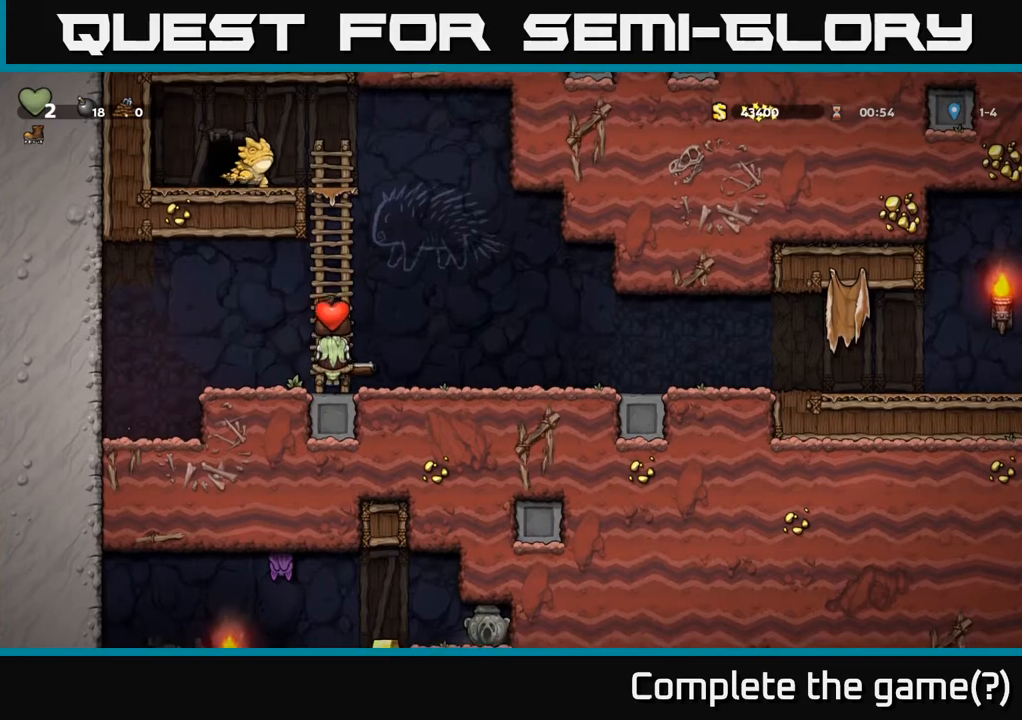
{"buttons": [], "left_stick": "center", "right_stick": "center", "events": [[450, "DPAD_UP", "up"]]}
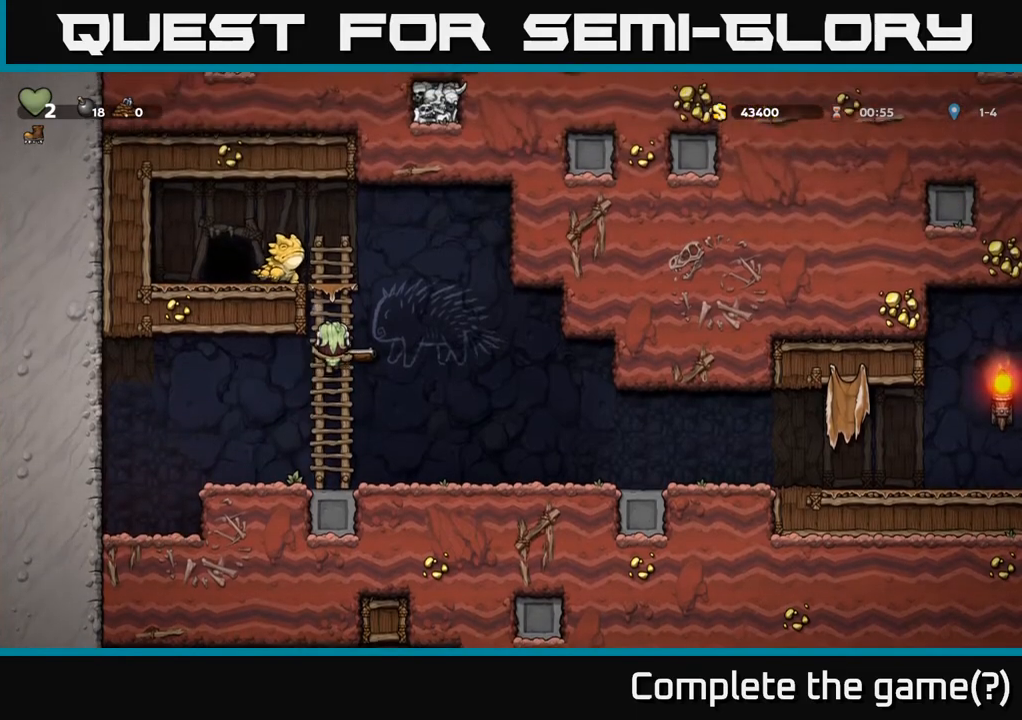
{"buttons": [], "left_stick": "center", "right_stick": "center", "events": [[283, "DPAD_UP", "down"], [383, "DPAD_UP", "up"]]}
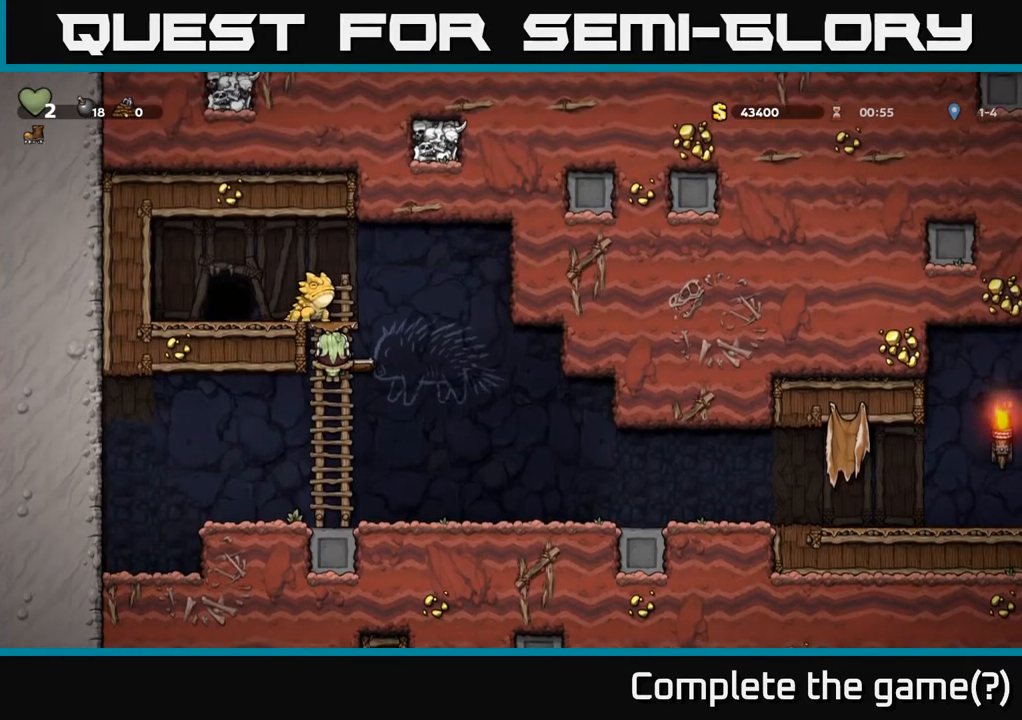
{"buttons": [], "left_stick": "center", "right_stick": "center", "events": [[200, "DPAD_LEFT", "down"], [300, "DPAD_LEFT", "up"]]}
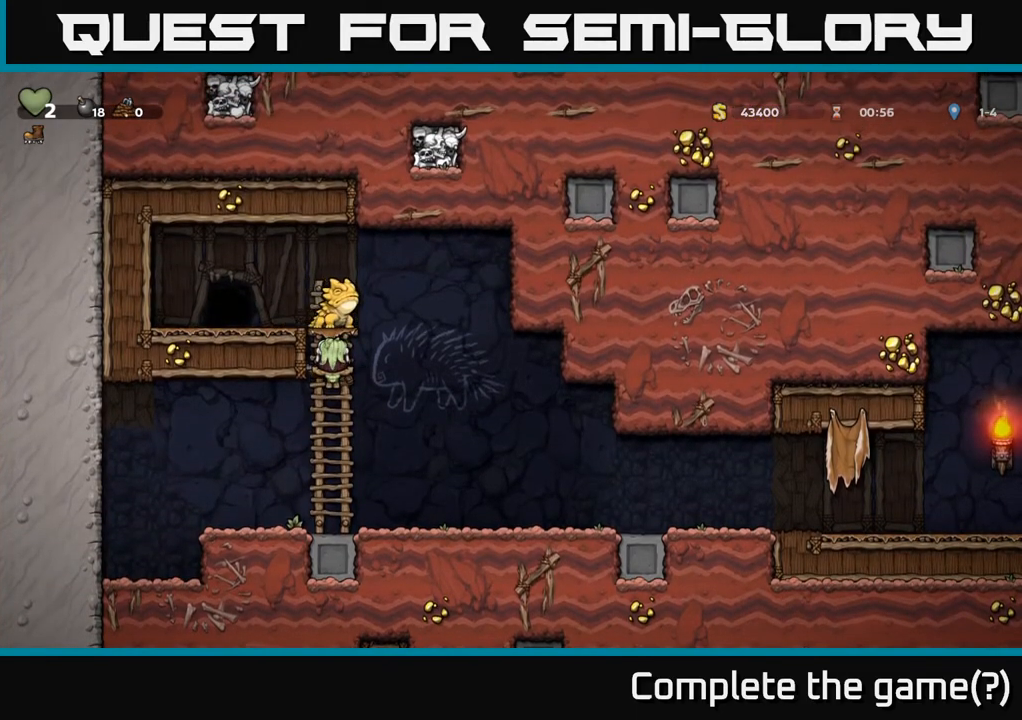
{"buttons": [], "left_stick": "center", "right_stick": "center", "events": []}
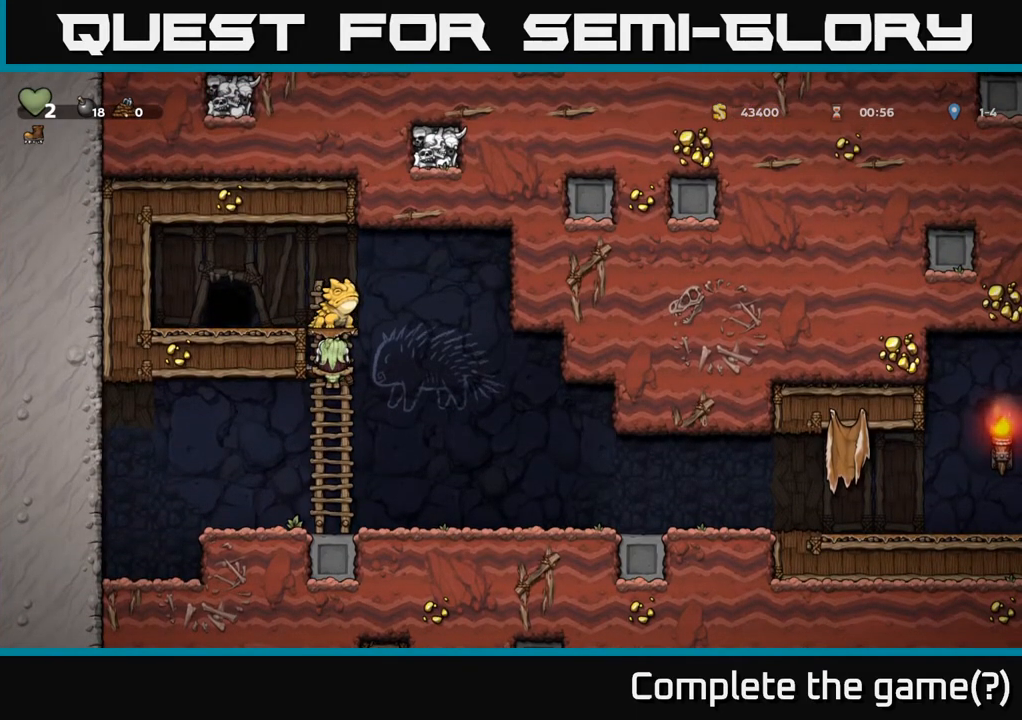
{"buttons": [], "left_stick": "center", "right_stick": "center", "events": []}
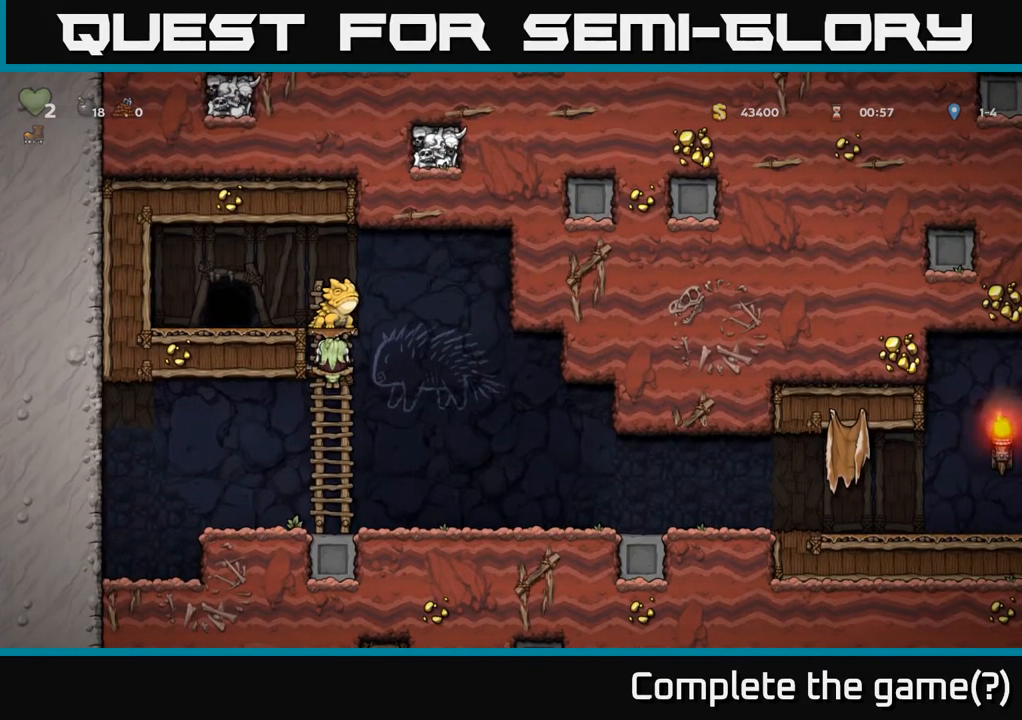
{"buttons": [], "left_stick": "center", "right_stick": "center", "events": []}
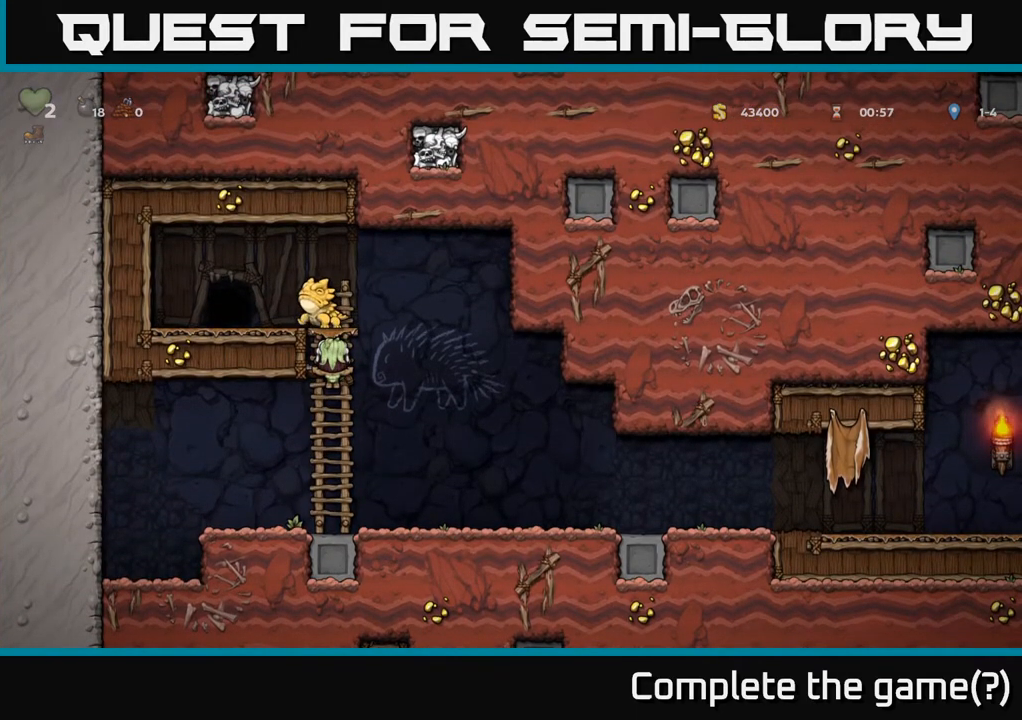
{"buttons": [], "left_stick": "center", "right_stick": "center", "events": []}
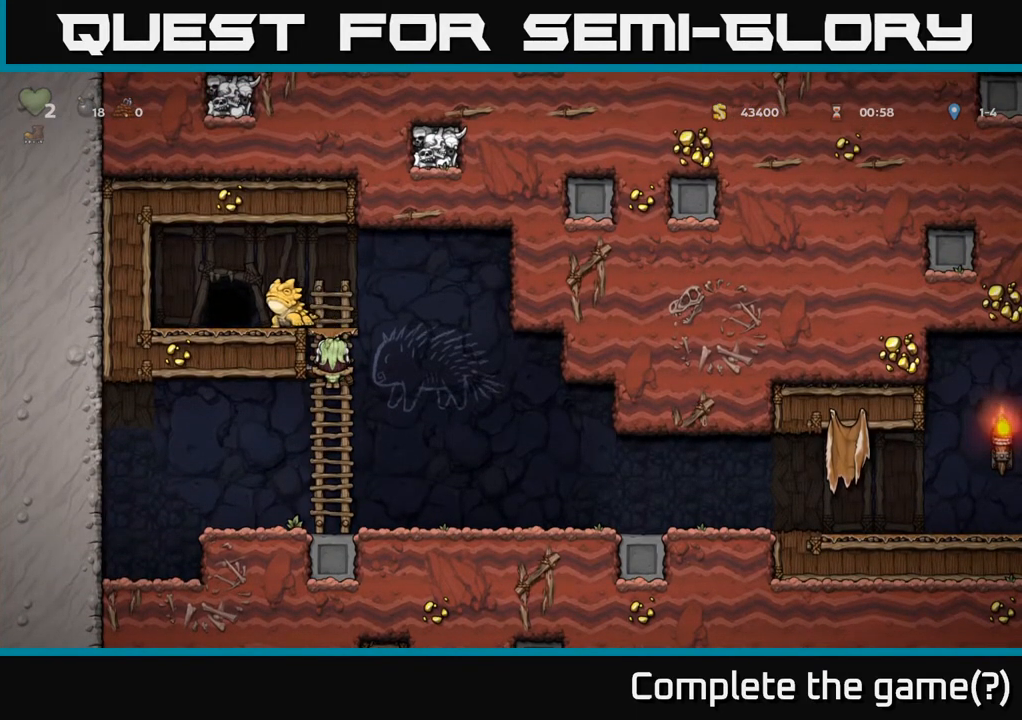
{"buttons": [], "left_stick": "center", "right_stick": "center", "events": [[167, "DPAD_UP", "down"], [400, "DPAD_UP", "up"]]}
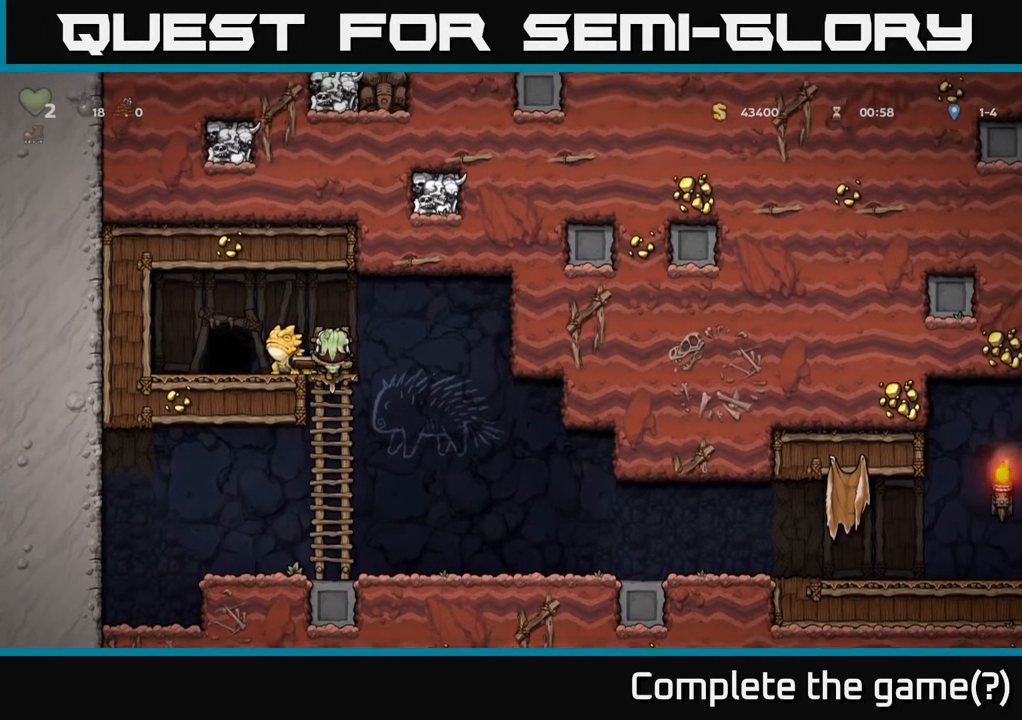
{"buttons": [], "left_stick": "center", "right_stick": "center", "events": [[383, "X", "down"], [450, "X", "up"]]}
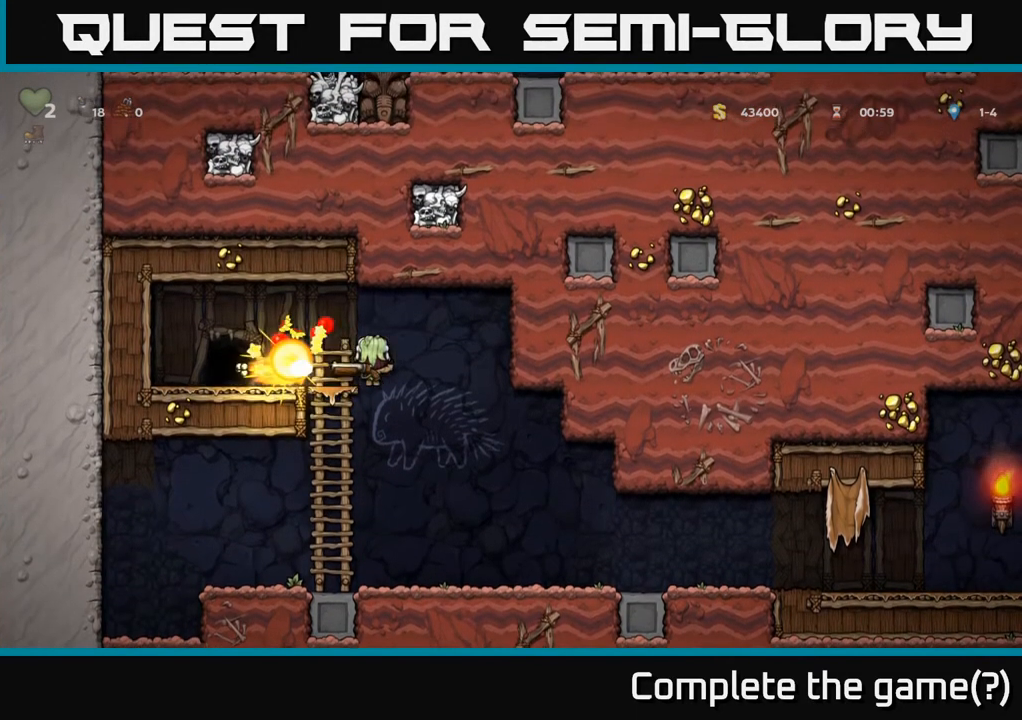
{"buttons": [], "left_stick": "center", "right_stick": "center", "events": []}
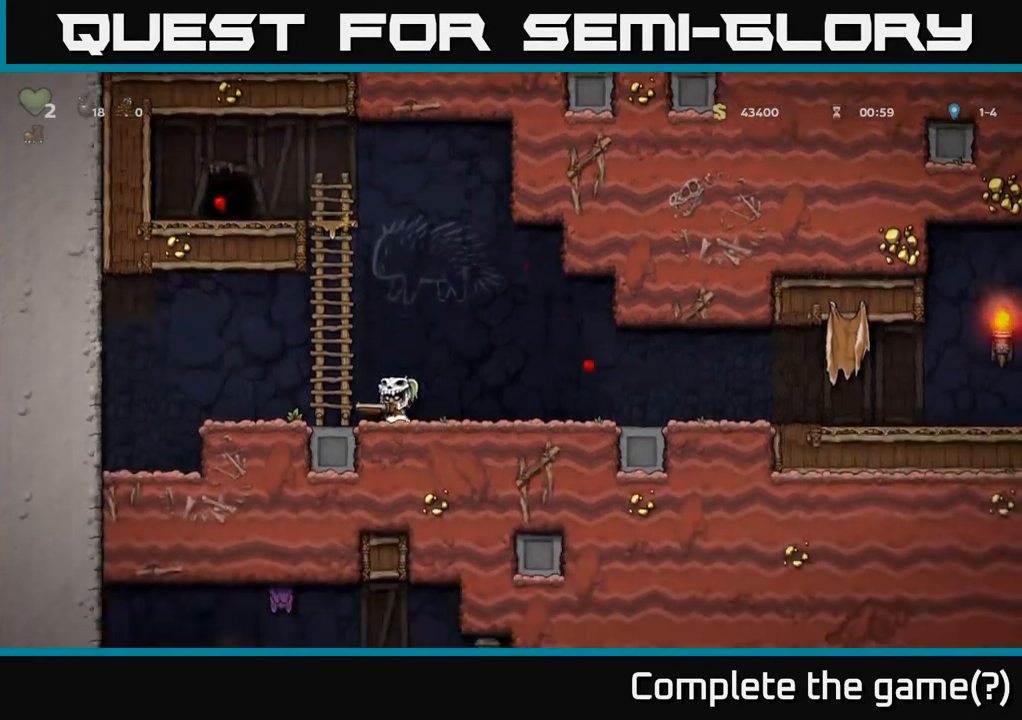
{"buttons": ["DPAD_UP"], "left_stick": "center", "right_stick": "center", "events": [[33, "A", "down"], [83, "DPAD_UP", "down"], [133, "DPAD_LEFT", "down"], [200, "DPAD_UP", "up"], [217, "DPAD_UP", "down"], [250, "A", "up"], [283, "DPAD_LEFT", "up"]]}
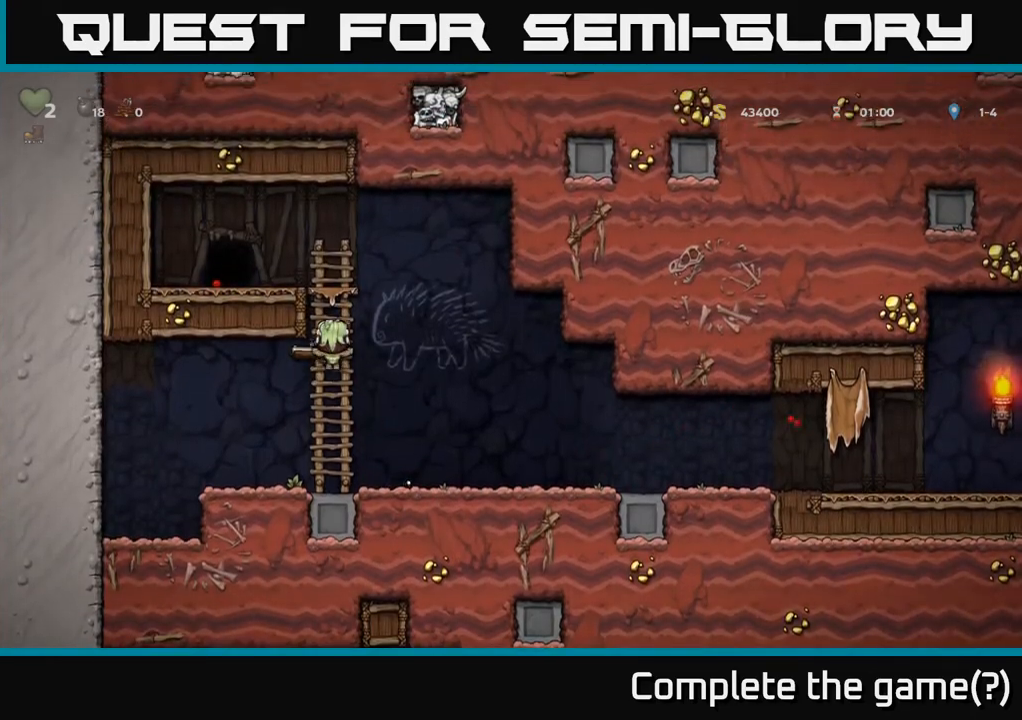
{"buttons": [], "left_stick": "center", "right_stick": "center", "events": [[233, "A", "down"], [317, "DPAD_LEFT", "down"], [333, "A", "up"], [333, "DPAD_UP", "up"], [500, "DPAD_LEFT", "up"]]}
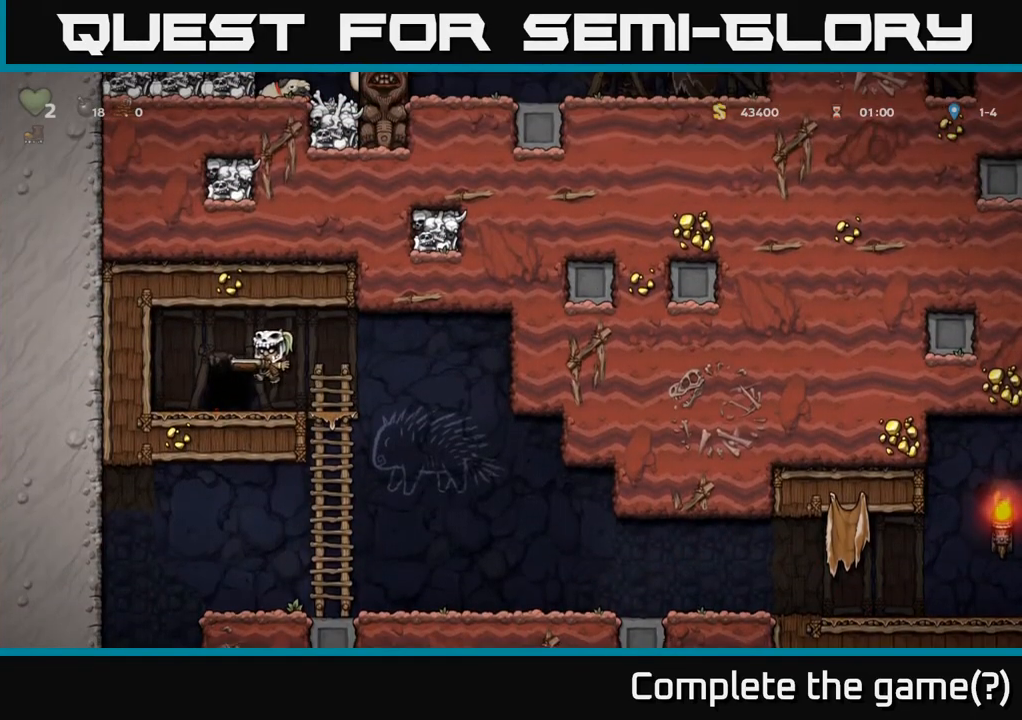
{"buttons": [], "left_stick": "center", "right_stick": "center", "events": [[217, "L2", "down"], [300, "L2", "up"], [417, "L2", "down"], [483, "L2", "up"]]}
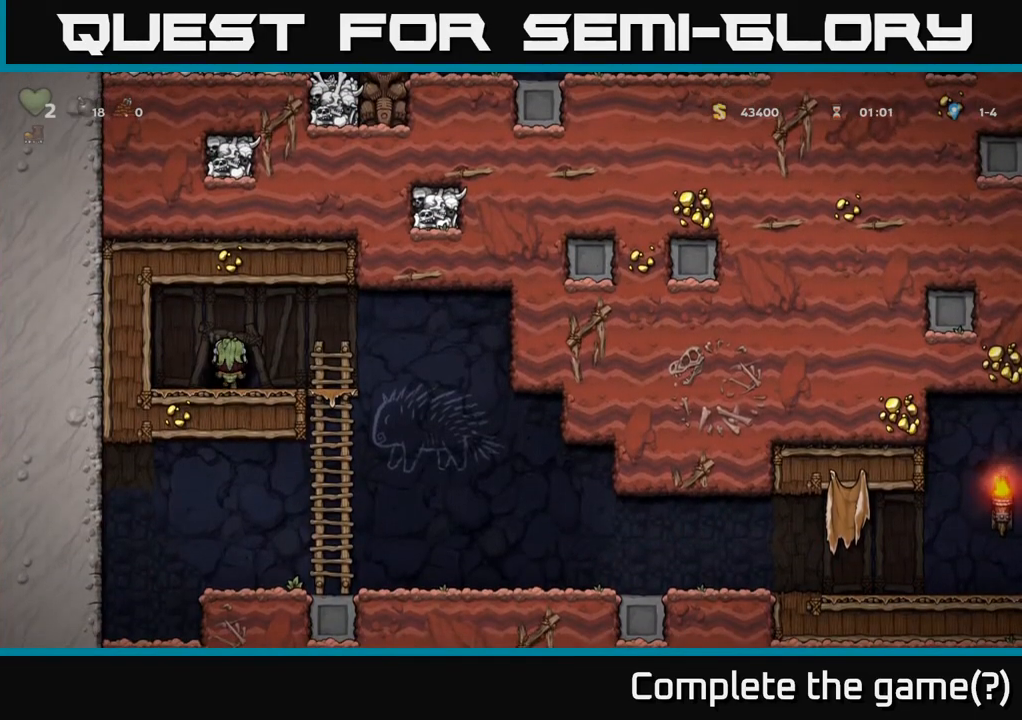
{"buttons": ["L2"], "left_stick": "center", "right_stick": "center", "events": [[83, "L2", "down"], [167, "L2", "up"], [267, "L2", "down"], [367, "L2", "up"], [433, "L2", "down"]]}
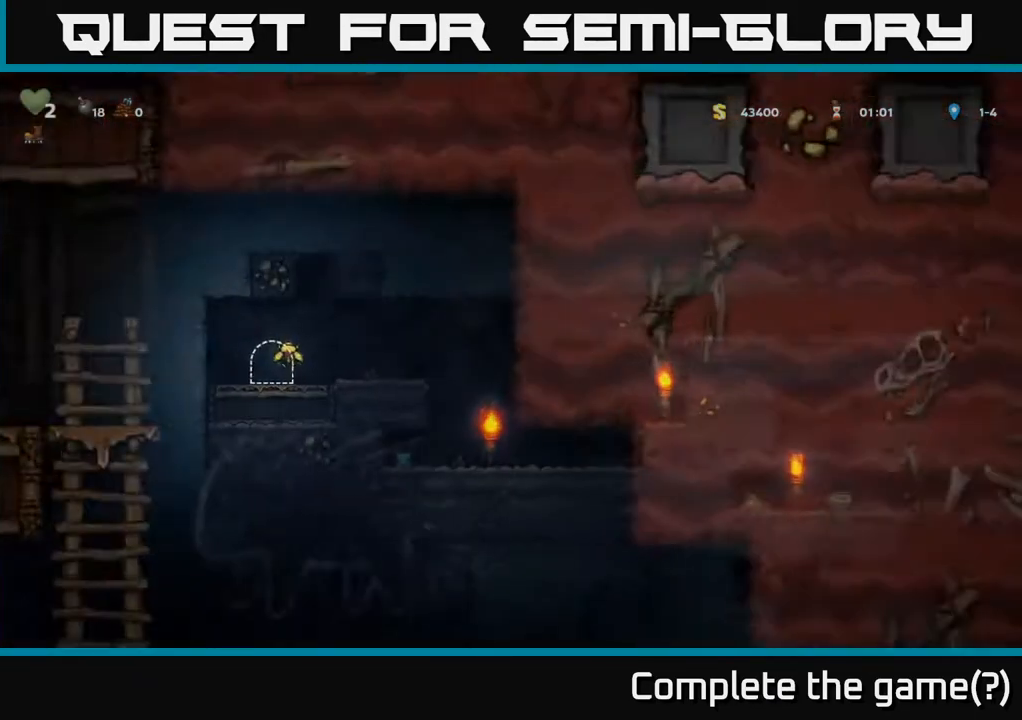
{"buttons": ["DPAD_LEFT"], "left_stick": "center", "right_stick": "center", "events": [[33, "L2", "up"], [367, "DPAD_LEFT", "down"]]}
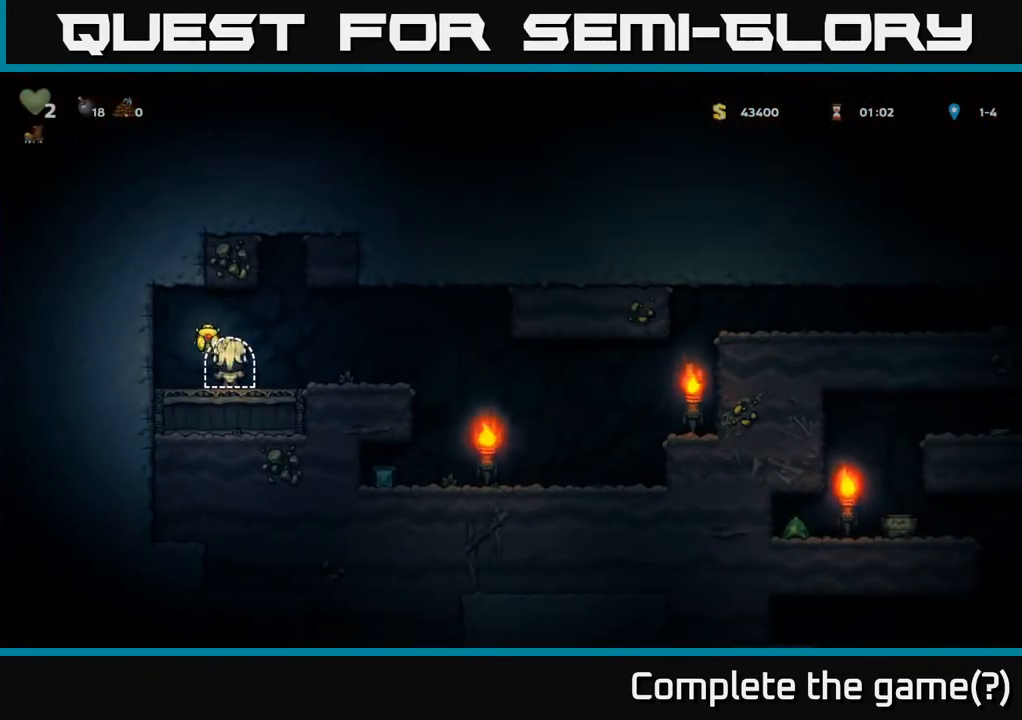
{"buttons": ["DPAD_LEFT"], "left_stick": "center", "right_stick": "center", "events": [[50, "DPAD_LEFT", "up"], [133, "DPAD_RIGHT", "down"], [250, "DPAD_RIGHT", "up"], [300, "DPAD_LEFT", "down"]]}
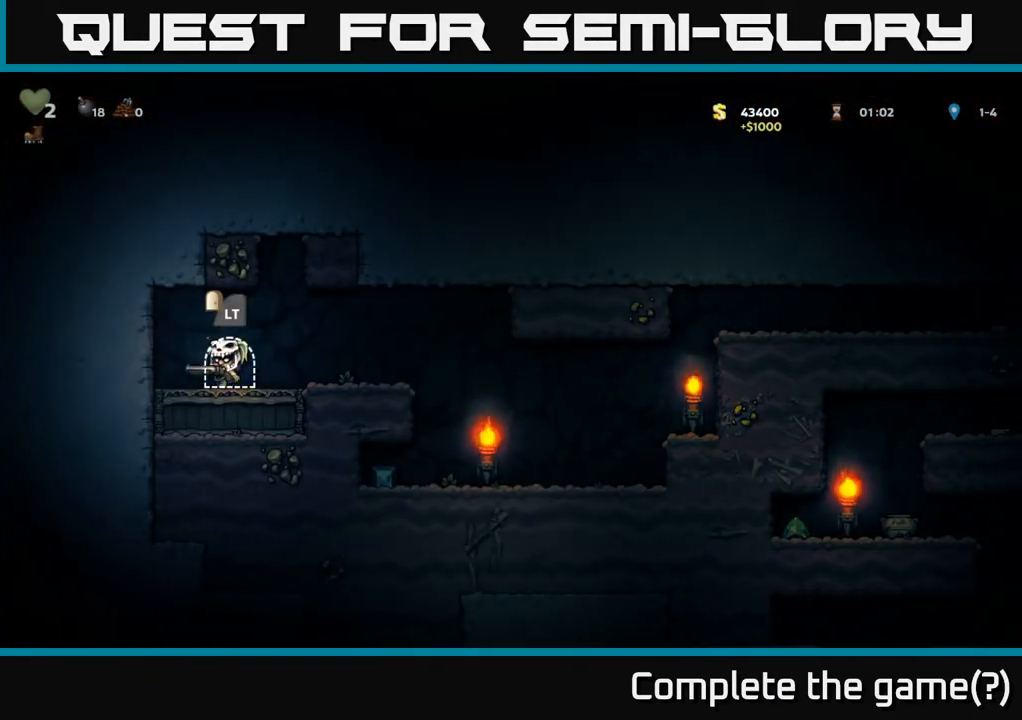
{"buttons": ["DPAD_RIGHT"], "left_stick": "center", "right_stick": "center", "events": [[17, "DPAD_LEFT", "up"], [50, "DPAD_RIGHT", "down"], [350, "A", "down"], [450, "A", "up"]]}
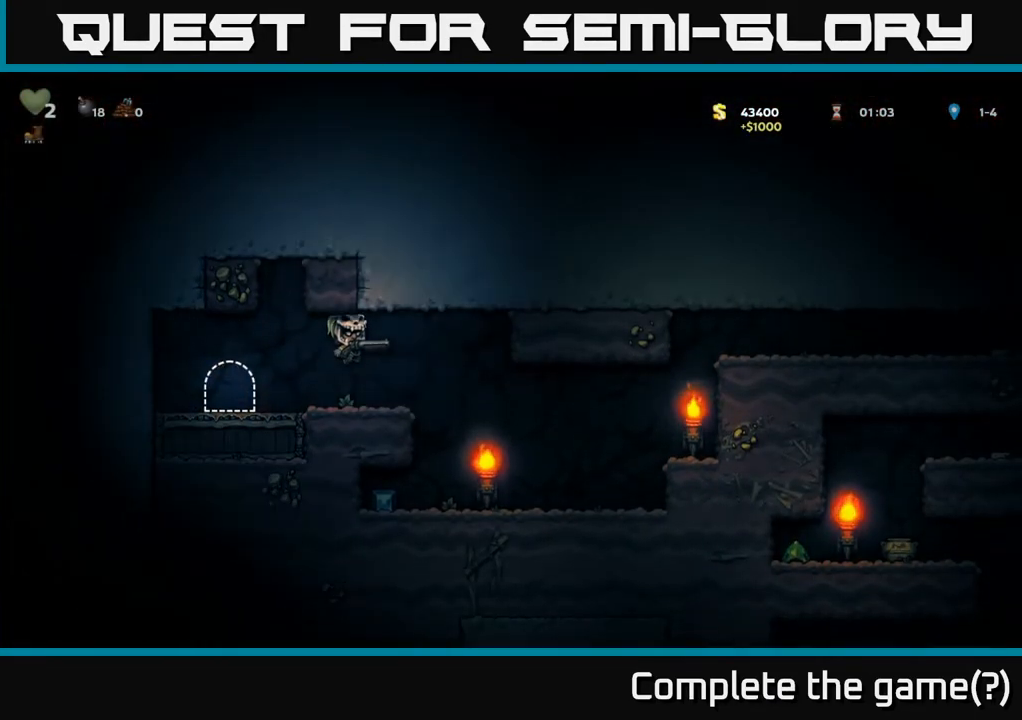
{"buttons": ["DPAD_LEFT"], "left_stick": "center", "right_stick": "center", "events": [[233, "DPAD_RIGHT", "up"], [267, "DPAD_LEFT", "down"]]}
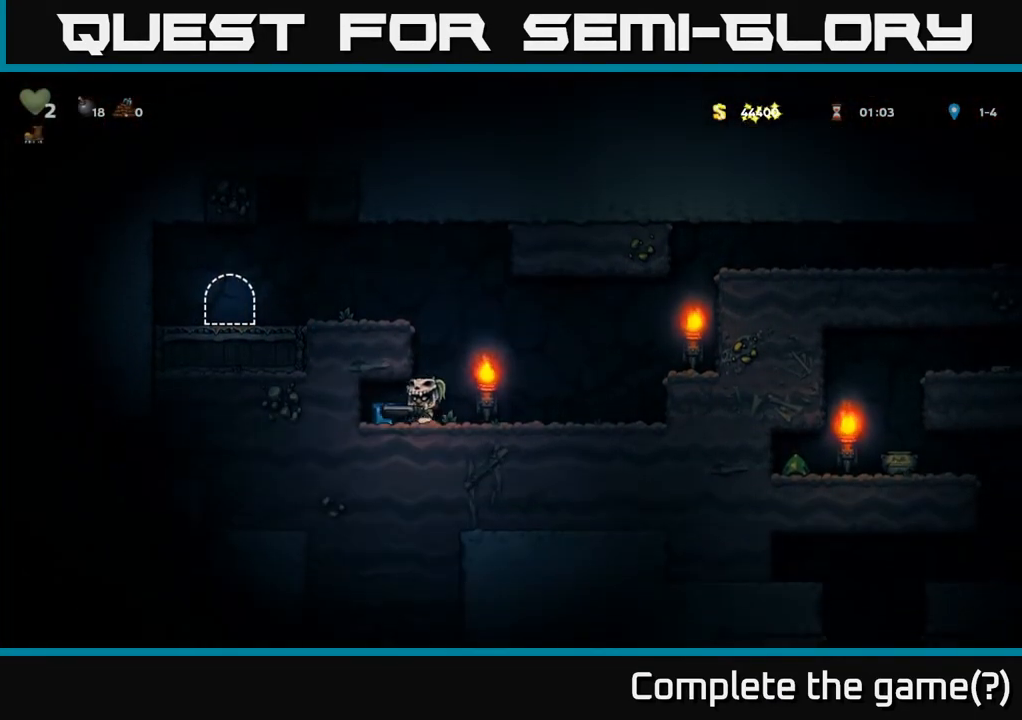
{"buttons": ["A", "DPAD_RIGHT"], "left_stick": "center", "right_stick": "center", "events": [[83, "DPAD_LEFT", "up"], [100, "DPAD_RIGHT", "down"], [467, "A", "down"]]}